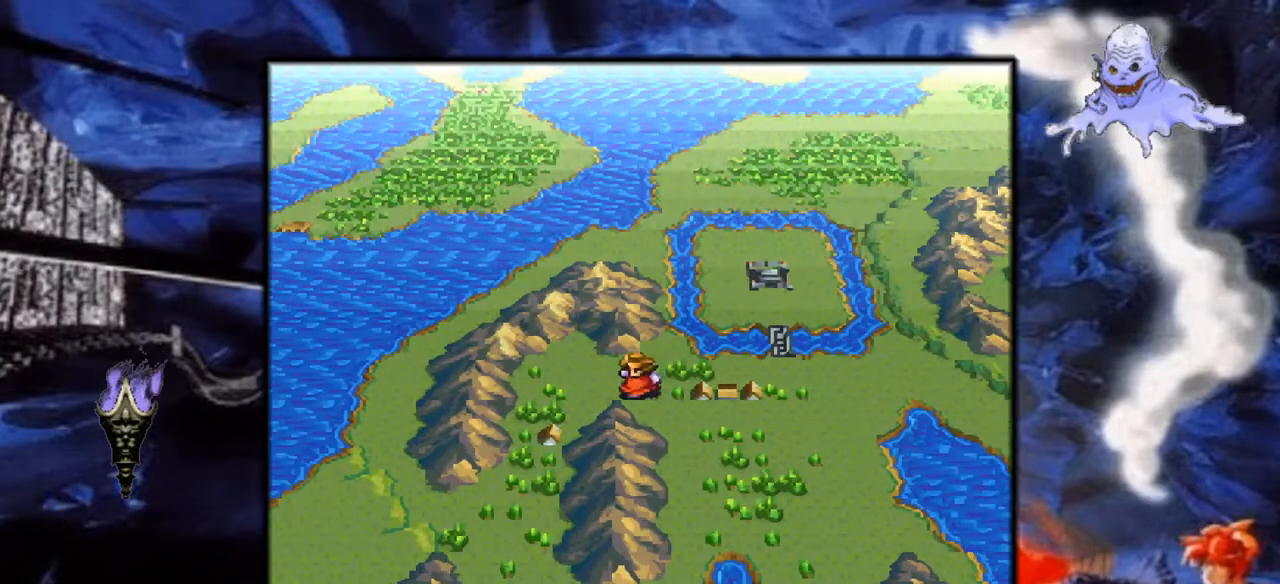
Gameplay with a controller (Nintendo layout); each line is a JSON object with the inputs held at the frame after it. "events" lists button and stick changes between this image and that frame as [ms after this image, input, new state], when the widget could be followed in between. Not read: L3 R1 R3.
{"buttons": ["Y", "DPAD_DOWN"], "events": [[50, "DPAD_UP", "up"], [67, "DPAD_LEFT", "down"], [417, "DPAD_LEFT", "up"], [433, "DPAD_DOWN", "down"]]}
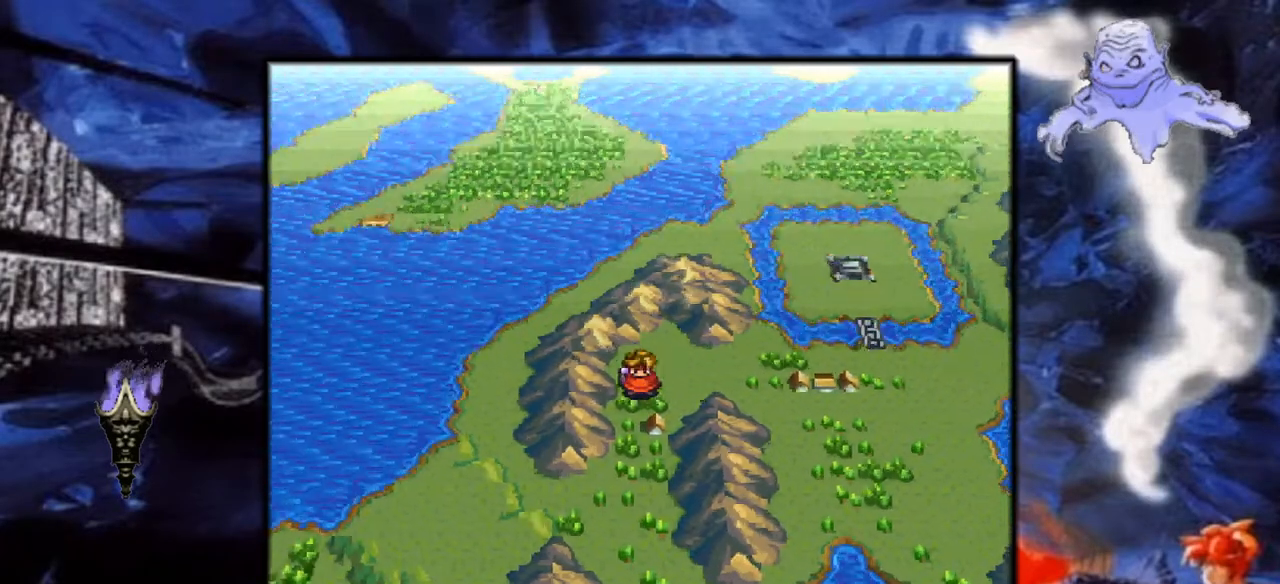
{"buttons": ["Y"], "events": [[400, "DPAD_DOWN", "up"]]}
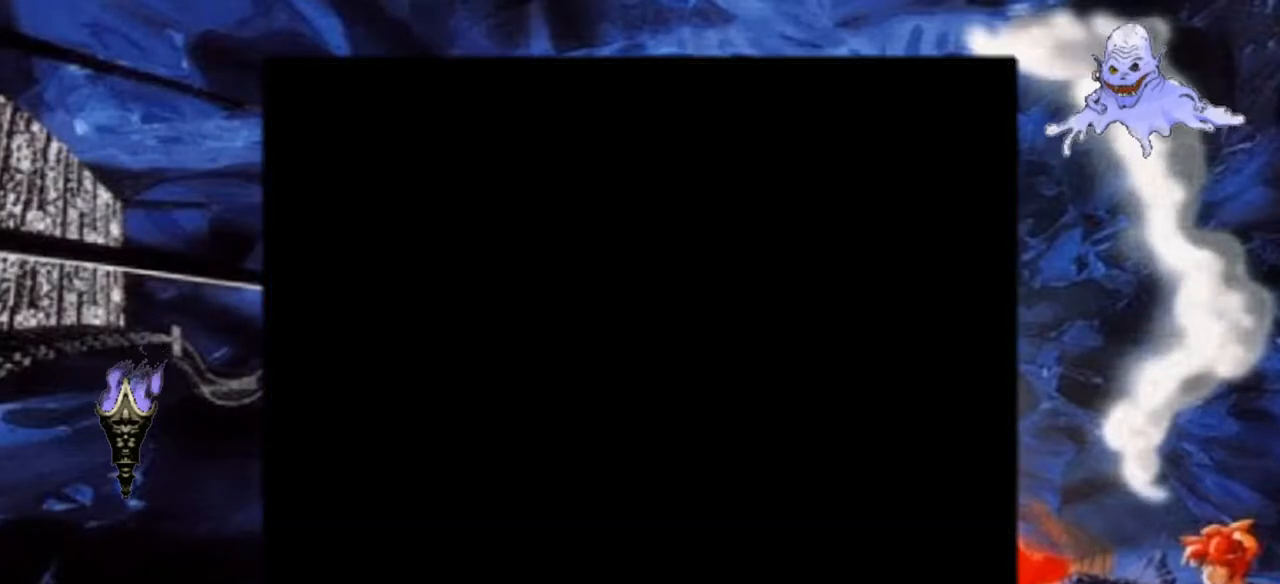
{"buttons": ["Y"], "events": [[183, "Y", "up"], [400, "Y", "down"]]}
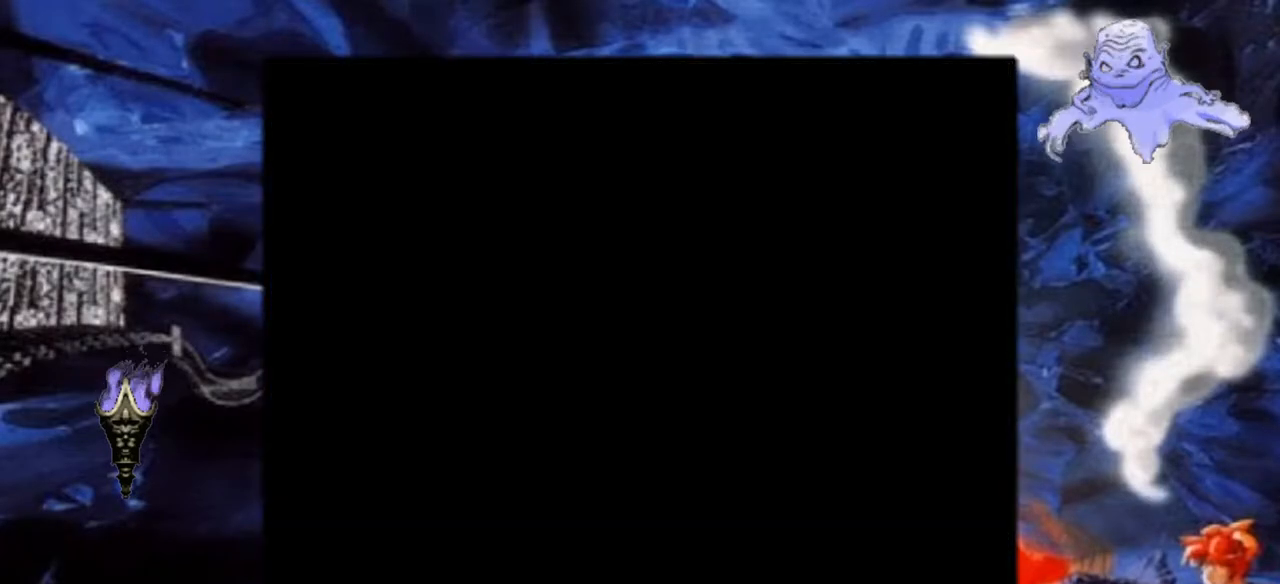
{"buttons": ["Y"], "events": []}
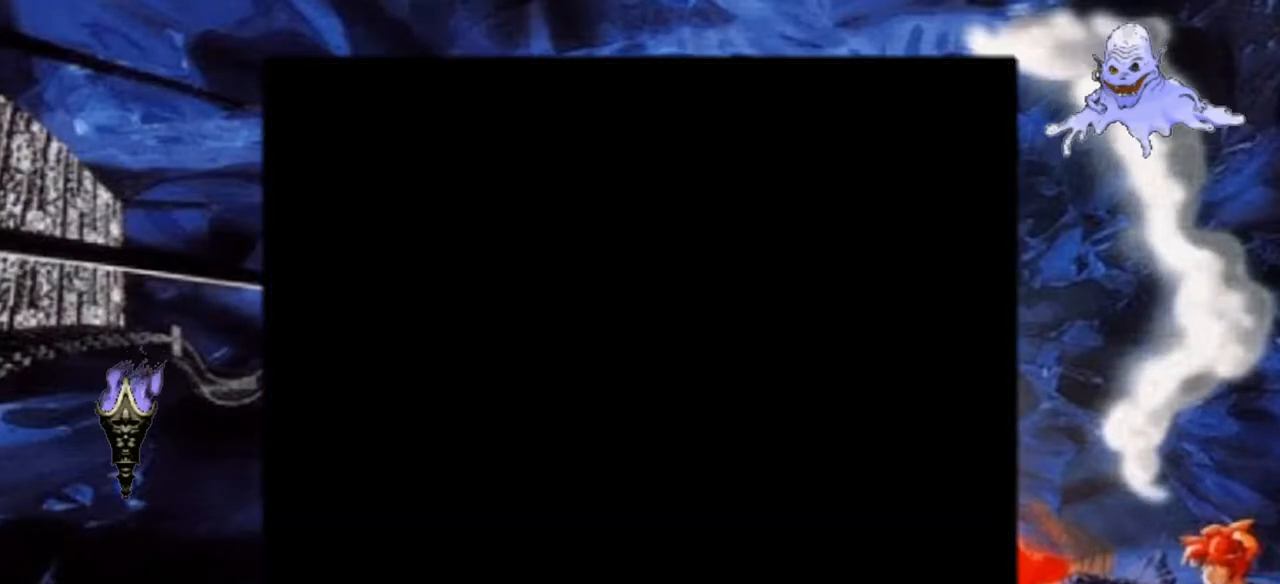
{"buttons": ["Y"], "events": []}
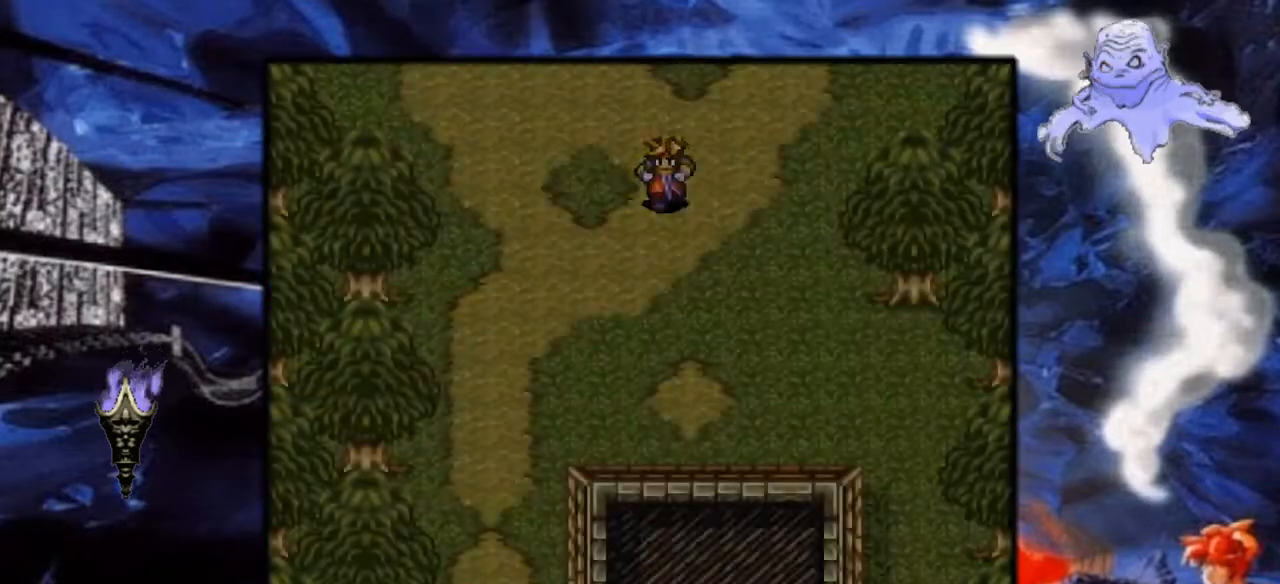
{"buttons": ["Y", "DPAD_DOWN"], "events": [[283, "DPAD_DOWN", "down"]]}
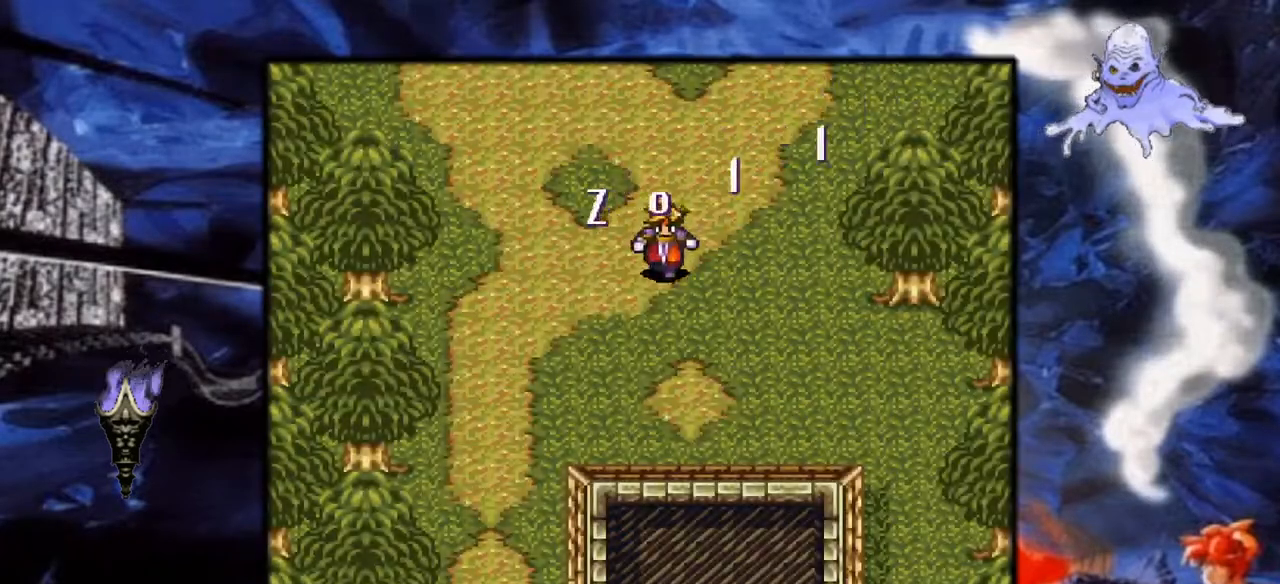
{"buttons": ["Y", "DPAD_DOWN", "DPAD_LEFT"], "events": [[133, "DPAD_LEFT", "down"]]}
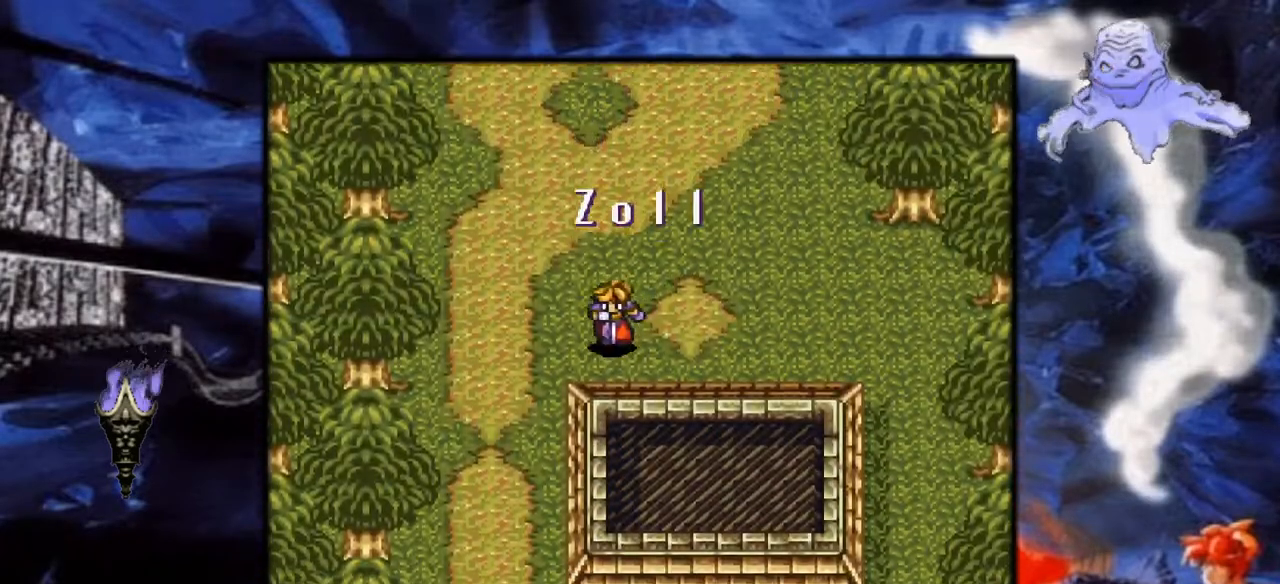
{"buttons": ["Y", "DPAD_DOWN"], "events": [[433, "DPAD_LEFT", "up"]]}
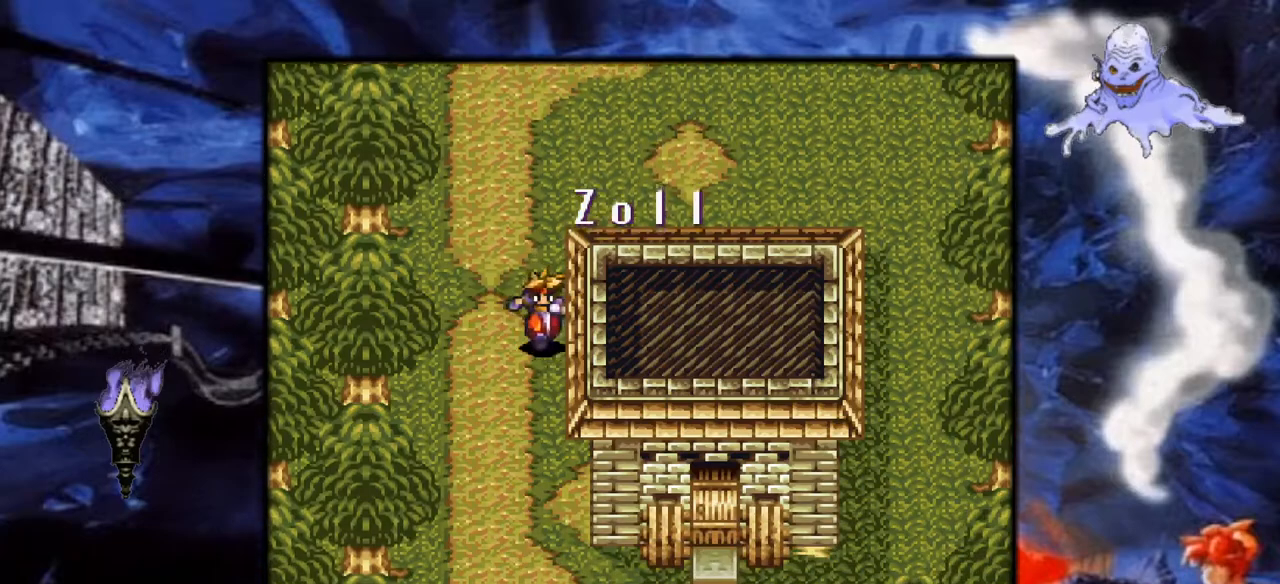
{"buttons": ["Y", "DPAD_DOWN"], "events": []}
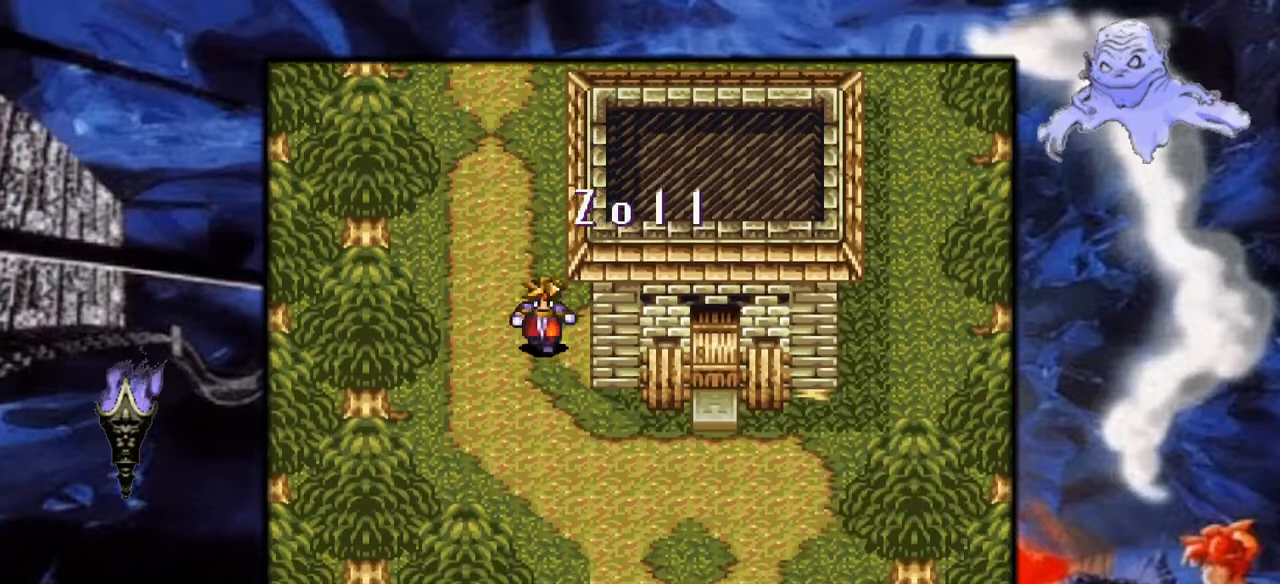
{"buttons": ["Y", "DPAD_DOWN", "DPAD_RIGHT"], "events": [[300, "DPAD_RIGHT", "down"]]}
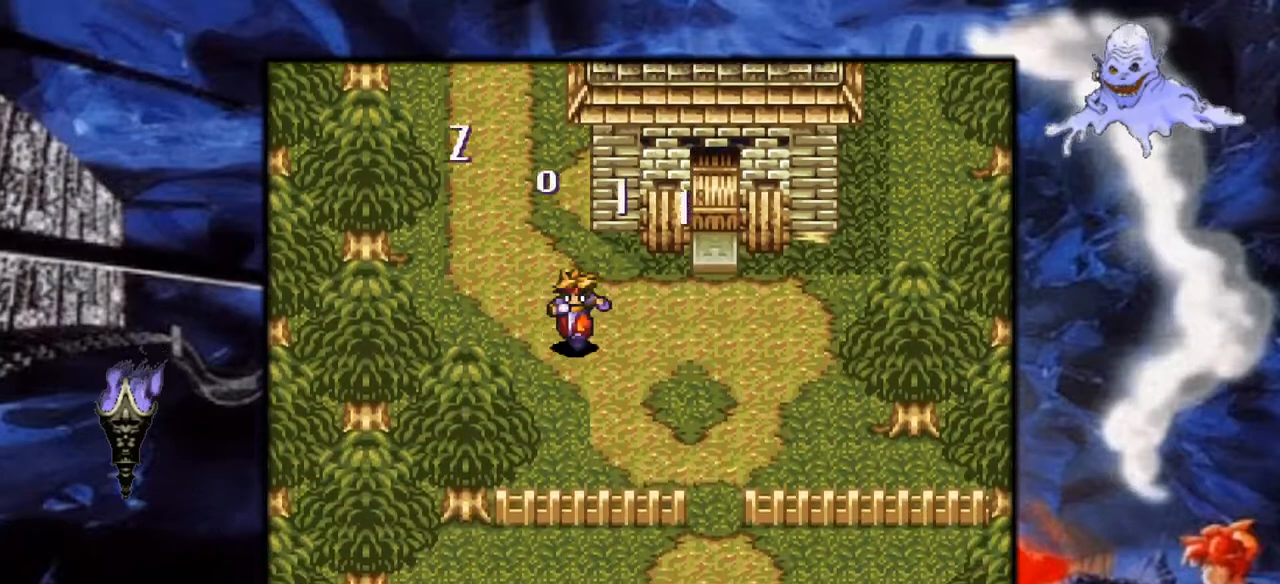
{"buttons": ["Y", "DPAD_UP", "DPAD_RIGHT"], "events": [[233, "DPAD_RIGHT", "up"], [283, "DPAD_DOWN", "up"], [450, "DPAD_UP", "down"], [467, "DPAD_RIGHT", "down"]]}
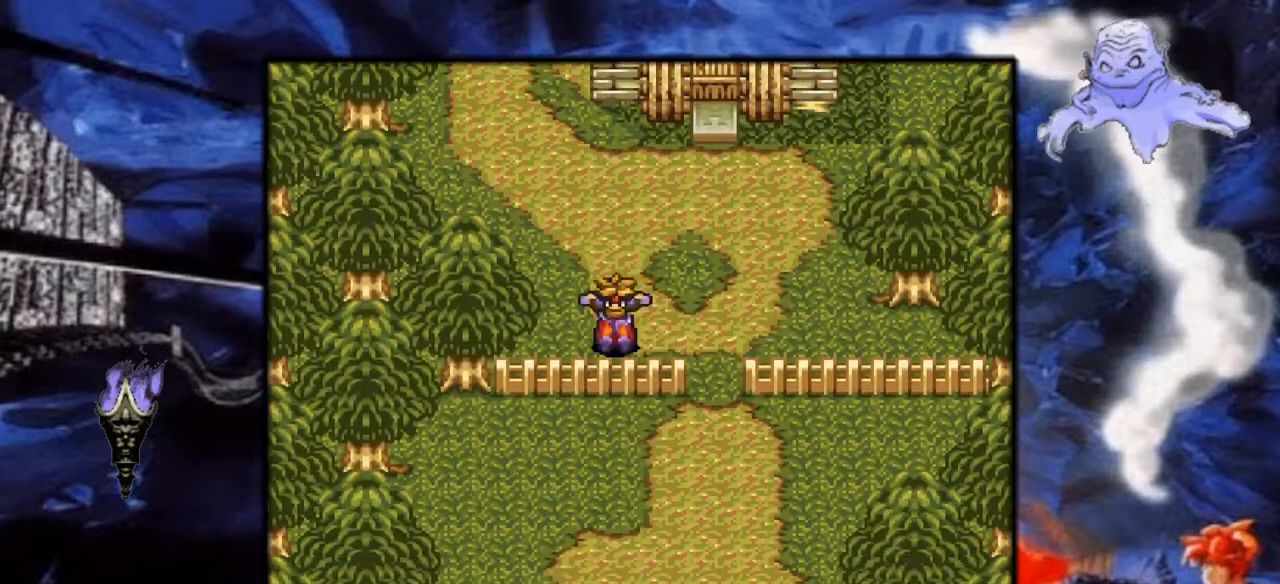
{"buttons": ["Y", "DPAD_UP"], "events": [[17, "DPAD_UP", "up"], [100, "DPAD_UP", "down"], [150, "DPAD_RIGHT", "up"]]}
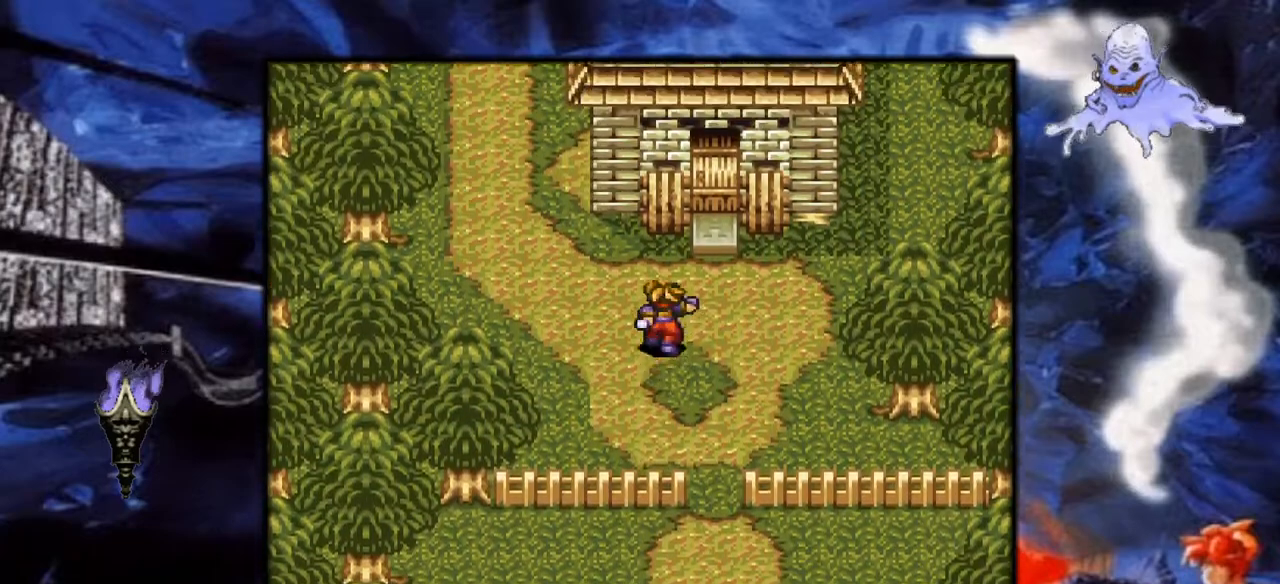
{"buttons": ["A", "DPAD_UP"], "events": [[50, "DPAD_RIGHT", "down"], [67, "DPAD_UP", "up"], [183, "DPAD_RIGHT", "up"], [183, "DPAD_UP", "down"], [283, "Y", "up"], [500, "A", "down"]]}
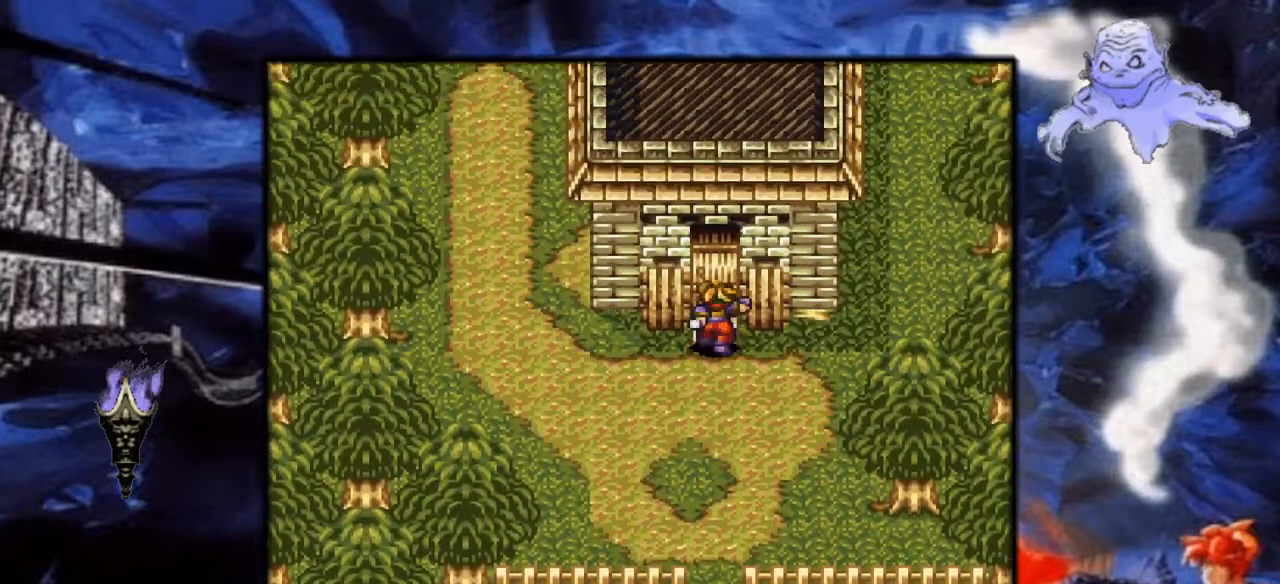
{"buttons": ["DPAD_UP"], "events": [[200, "A", "up"], [317, "A", "down"], [467, "A", "up"]]}
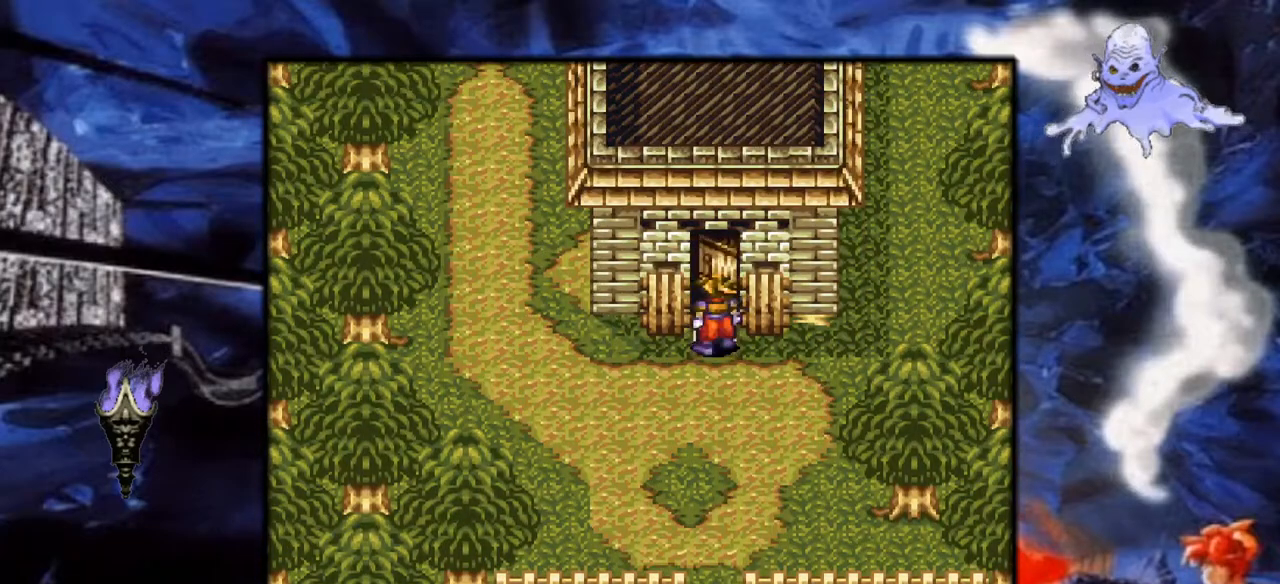
{"buttons": ["Y", "DPAD_UP"], "events": [[200, "Y", "down"]]}
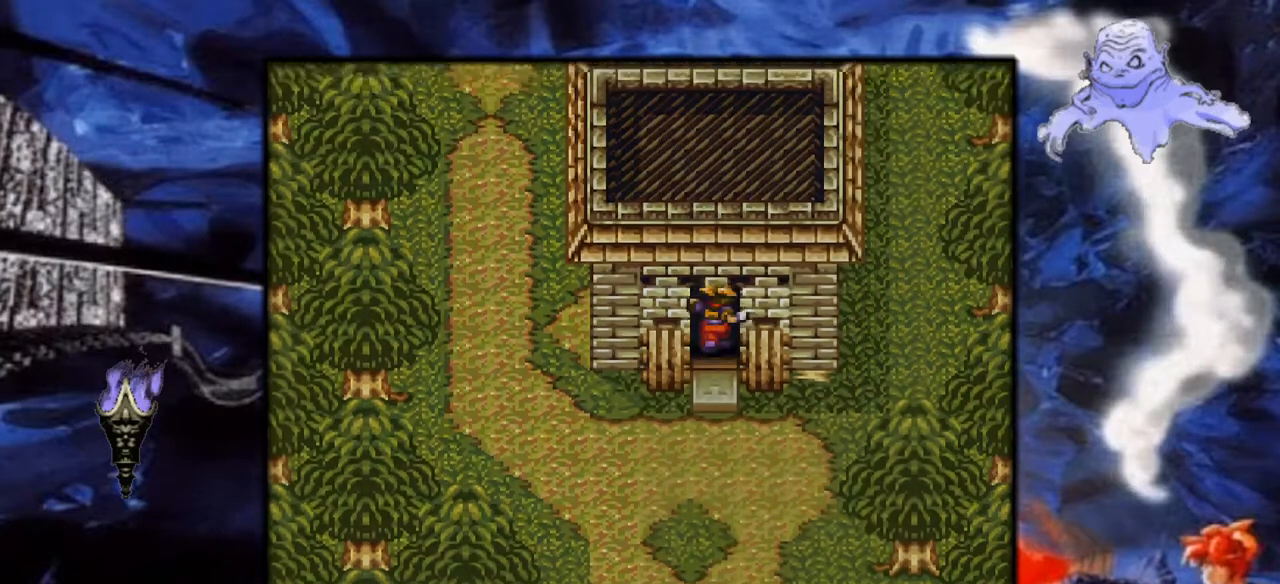
{"buttons": ["Y"], "events": [[350, "DPAD_UP", "up"]]}
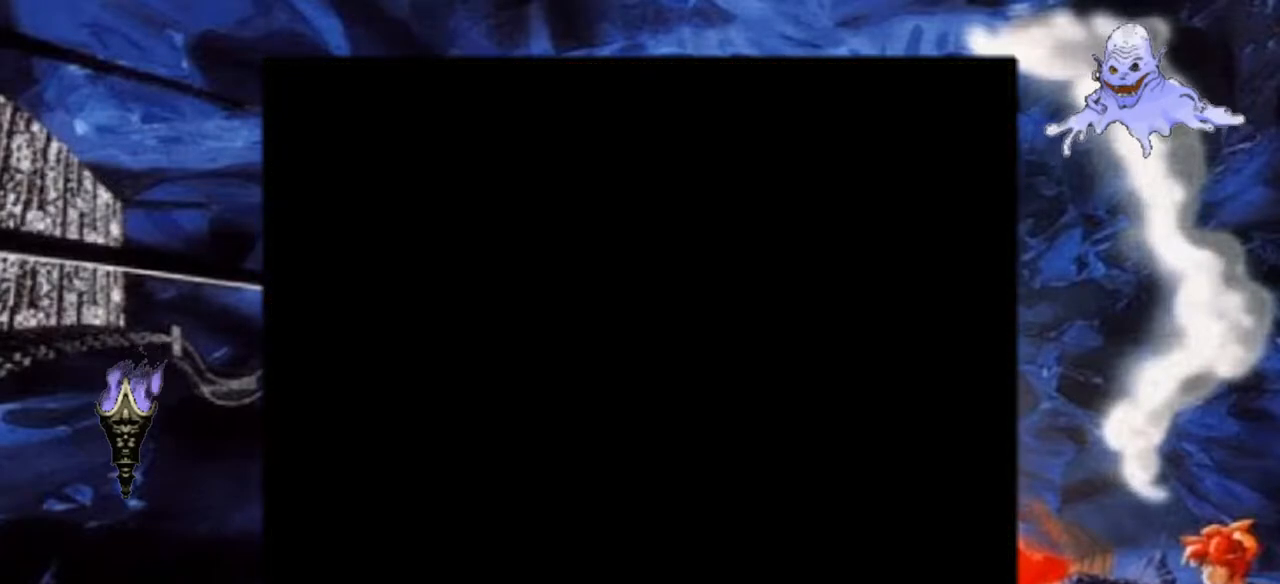
{"buttons": ["Y"], "events": []}
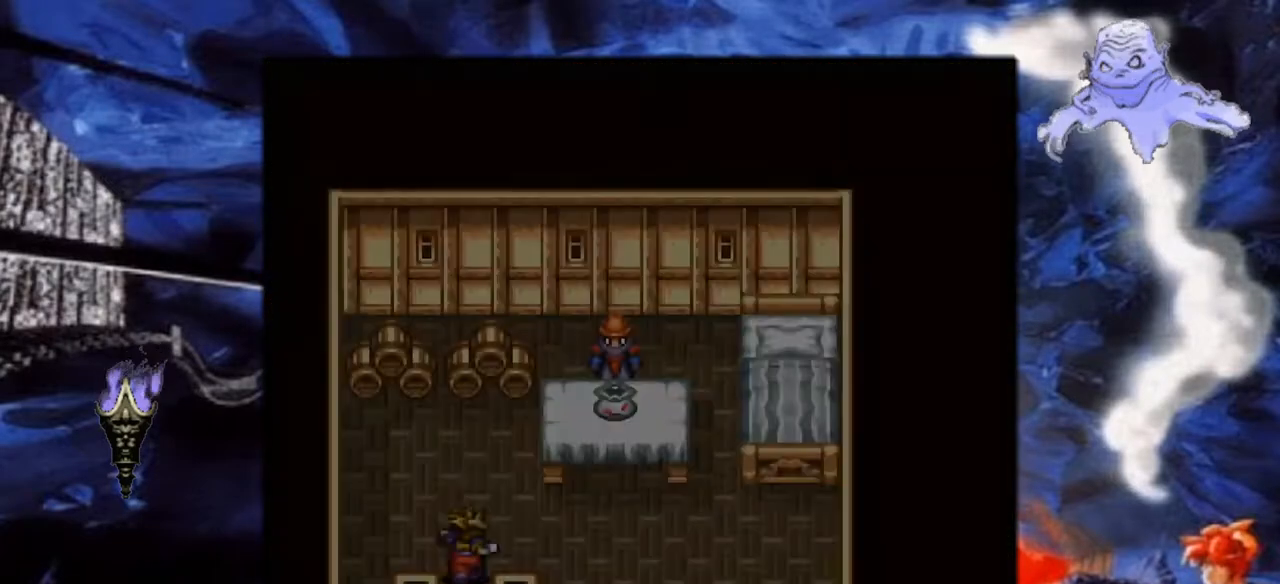
{"buttons": ["Y", "DPAD_RIGHT"], "events": [[100, "DPAD_UP", "down"], [450, "DPAD_UP", "up"], [467, "DPAD_RIGHT", "down"]]}
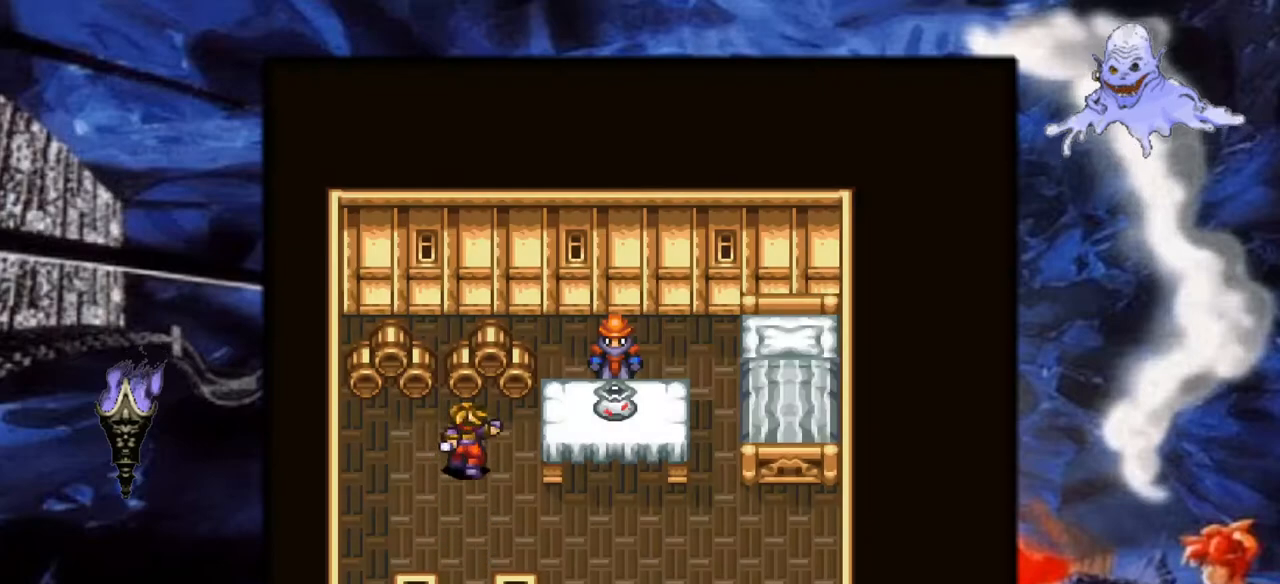
{"buttons": ["Y", "DPAD_DOWN"], "events": [[283, "DPAD_DOWN", "down"], [283, "DPAD_RIGHT", "up"]]}
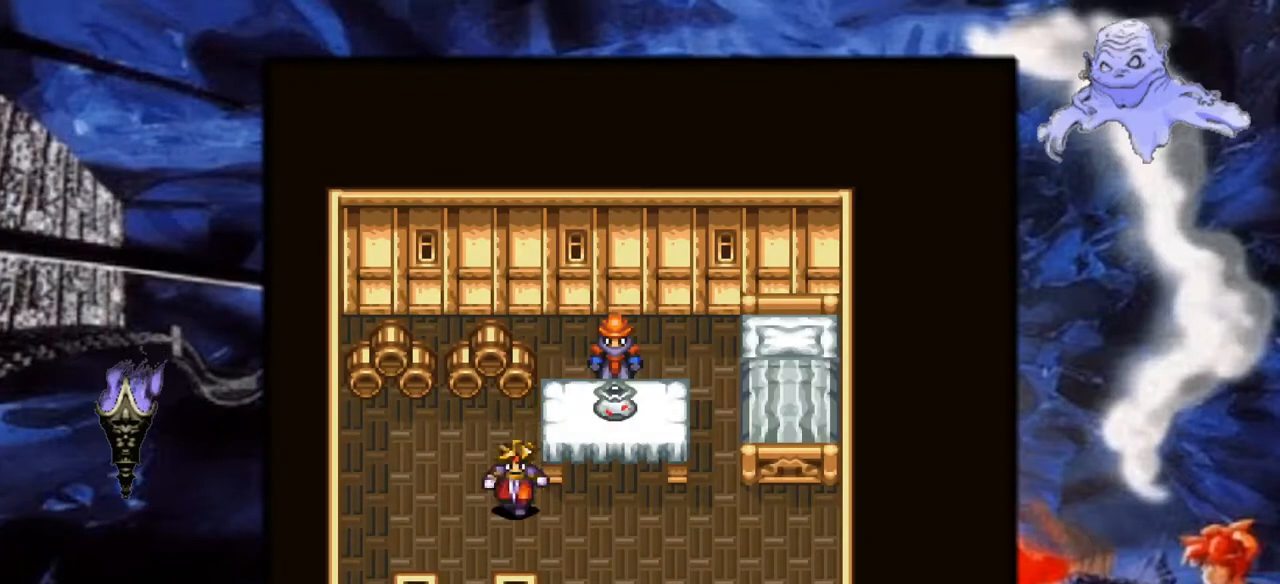
{"buttons": ["Y", "DPAD_RIGHT"], "events": [[33, "DPAD_RIGHT", "down"], [67, "DPAD_DOWN", "up"]]}
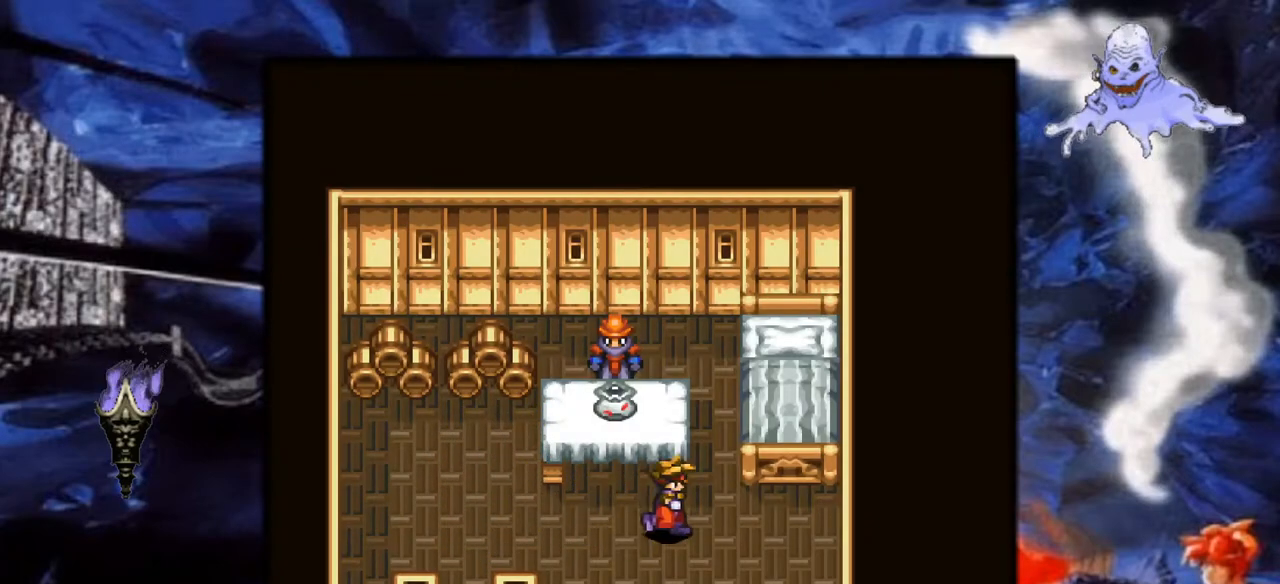
{"buttons": ["Y", "DPAD_UP"], "events": [[117, "DPAD_RIGHT", "up"], [117, "DPAD_UP", "down"]]}
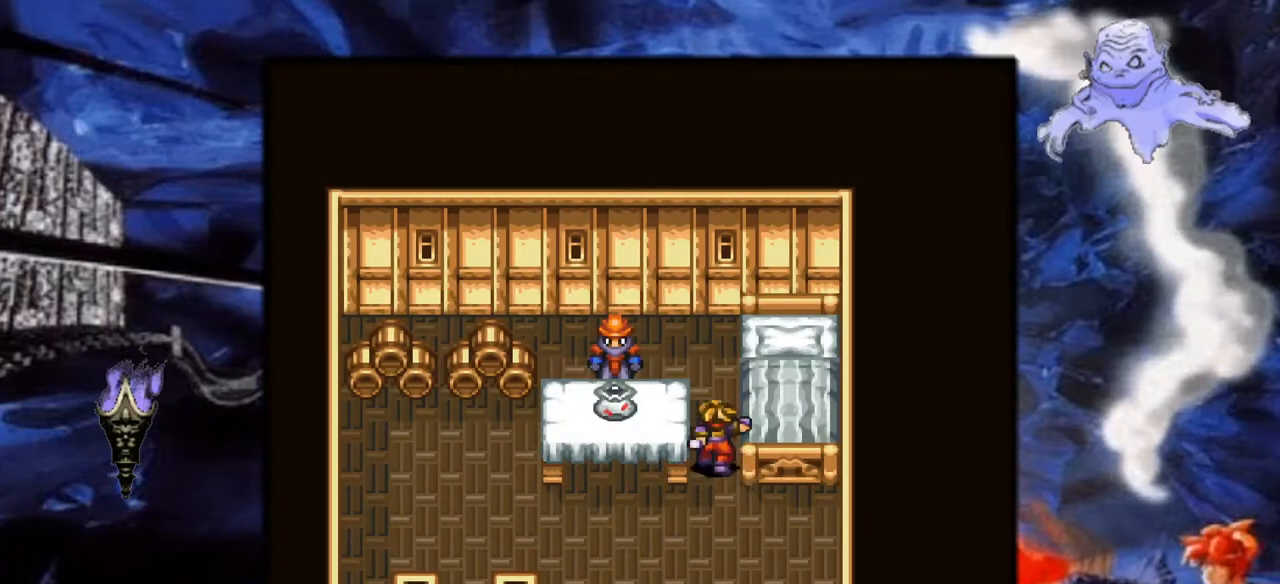
{"buttons": ["DPAD_LEFT"], "events": [[200, "DPAD_UP", "up"], [233, "Y", "up"], [267, "DPAD_LEFT", "down"]]}
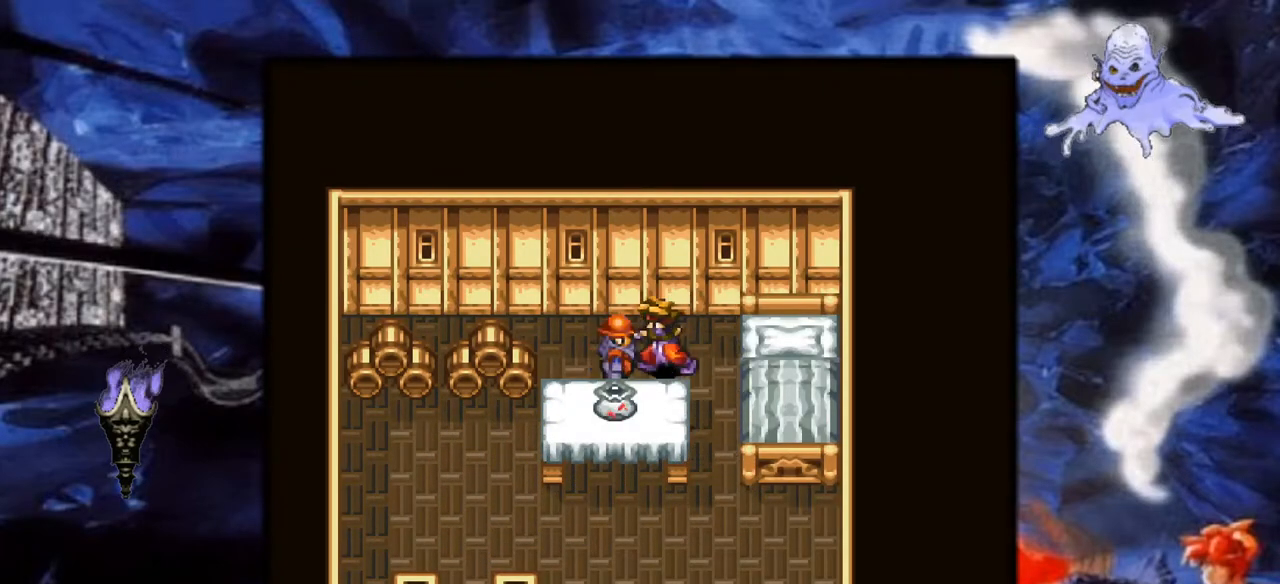
{"buttons": ["A", "DPAD_LEFT"], "events": [[83, "DPAD_LEFT", "up"], [100, "DPAD_DOWN", "down"], [283, "DPAD_DOWN", "up"], [283, "DPAD_LEFT", "down"], [467, "A", "down"]]}
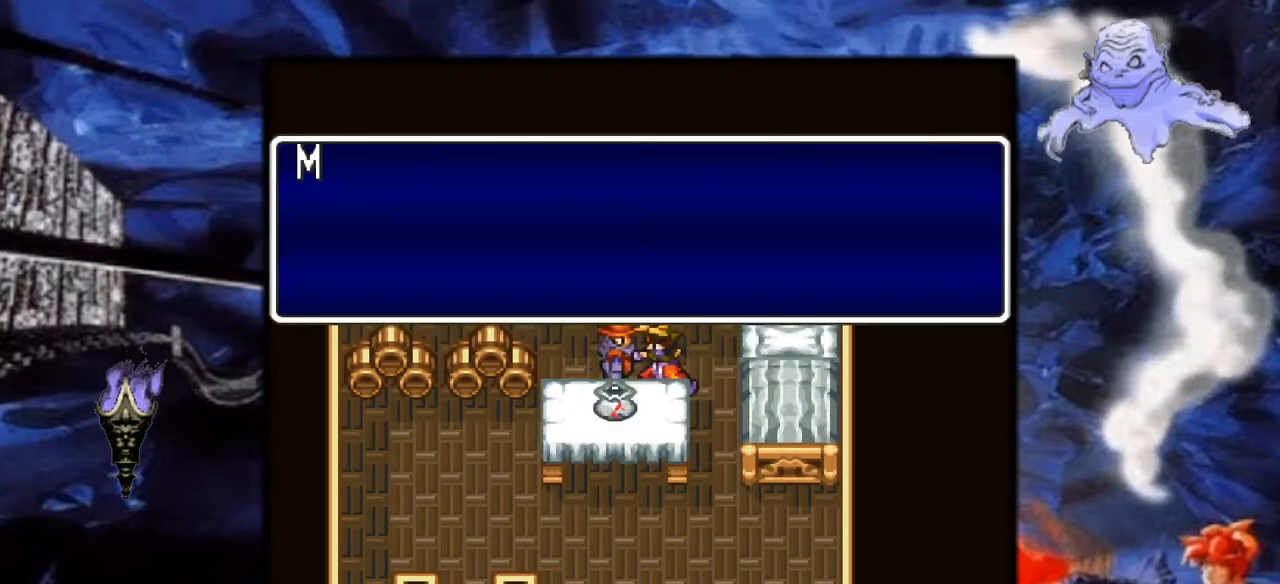
{"buttons": [], "events": [[200, "DPAD_LEFT", "up"], [250, "A", "up"]]}
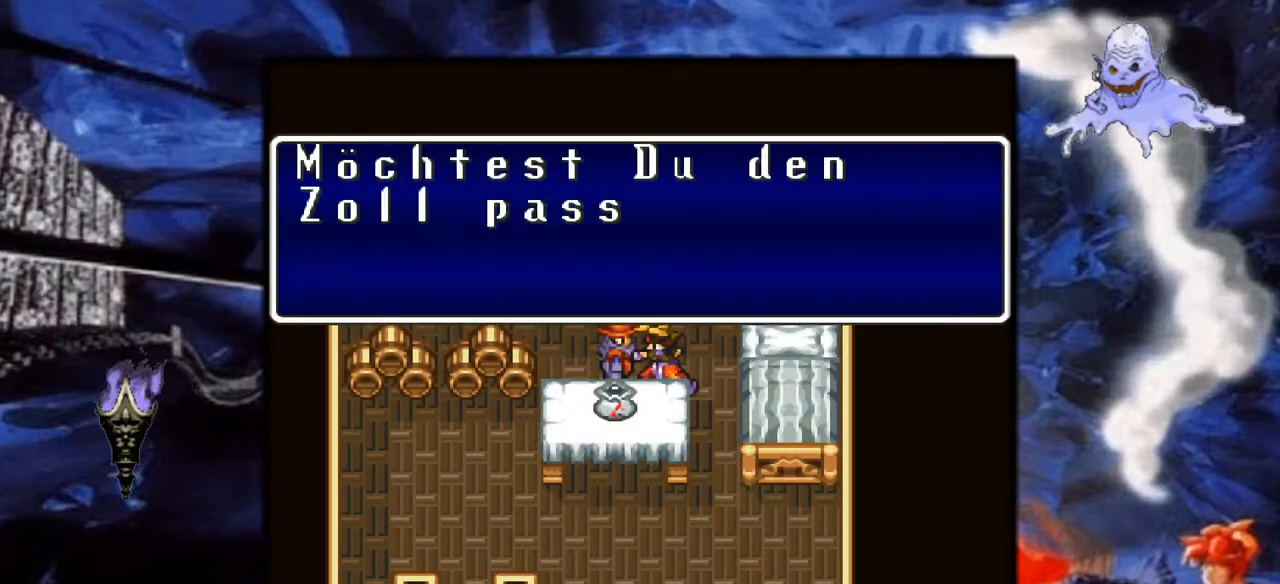
{"buttons": [], "events": []}
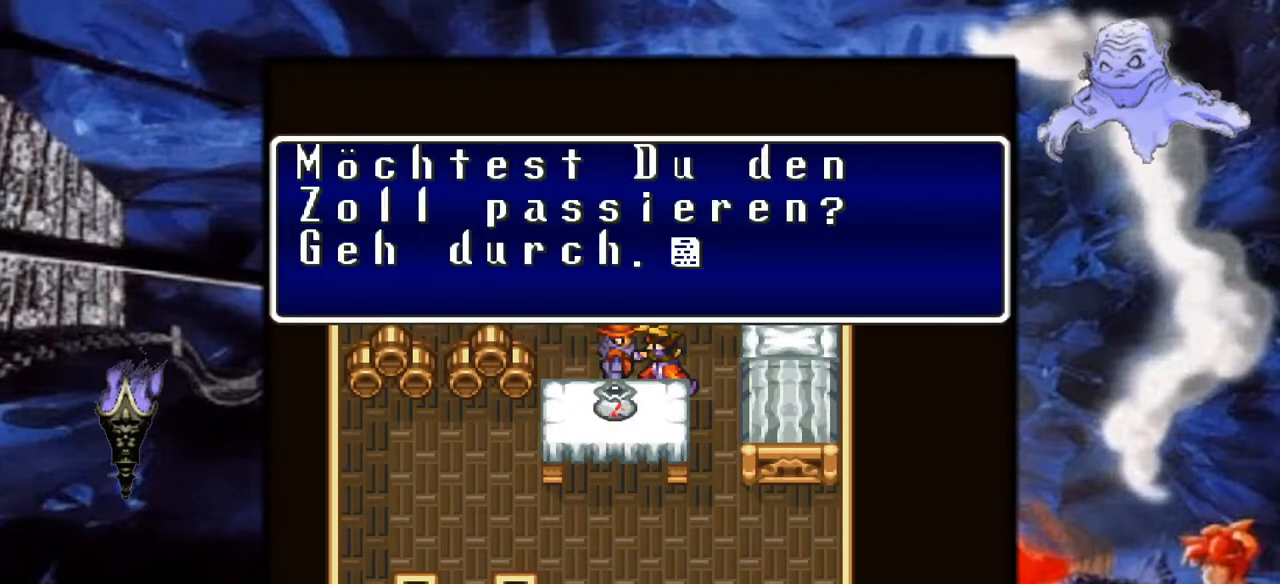
{"buttons": [], "events": []}
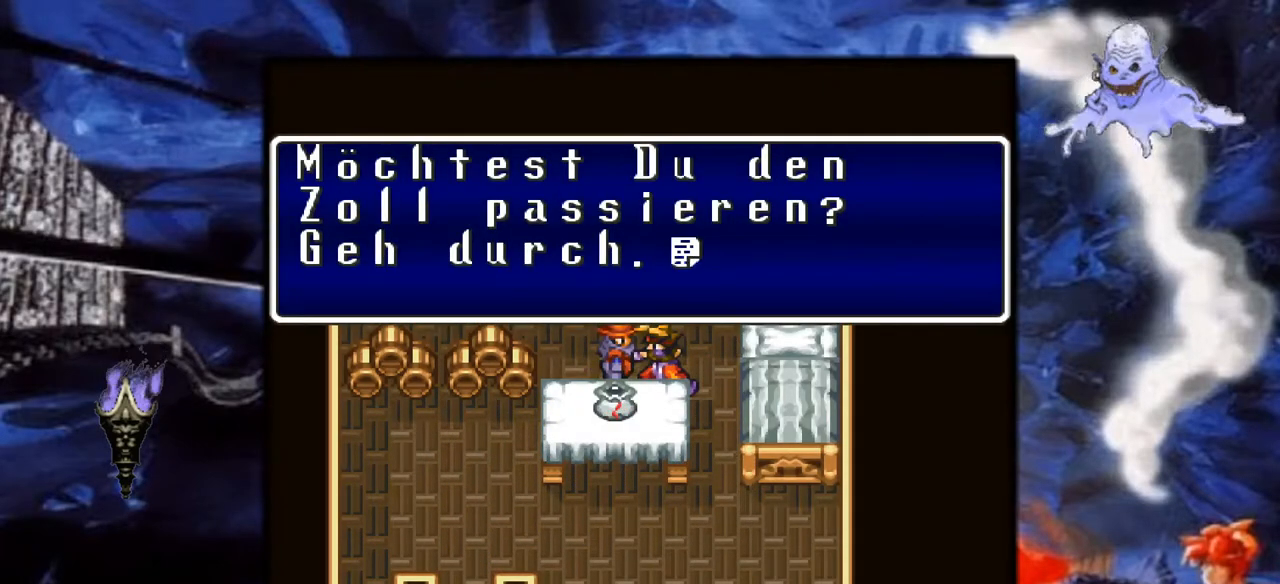
{"buttons": [], "events": []}
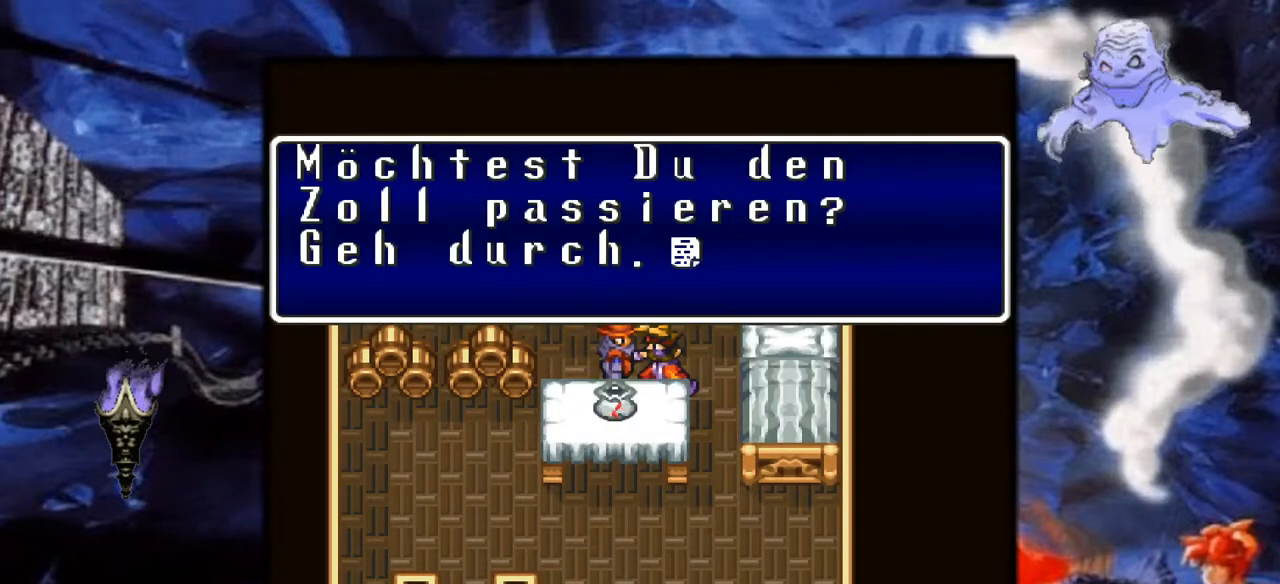
{"buttons": [], "events": []}
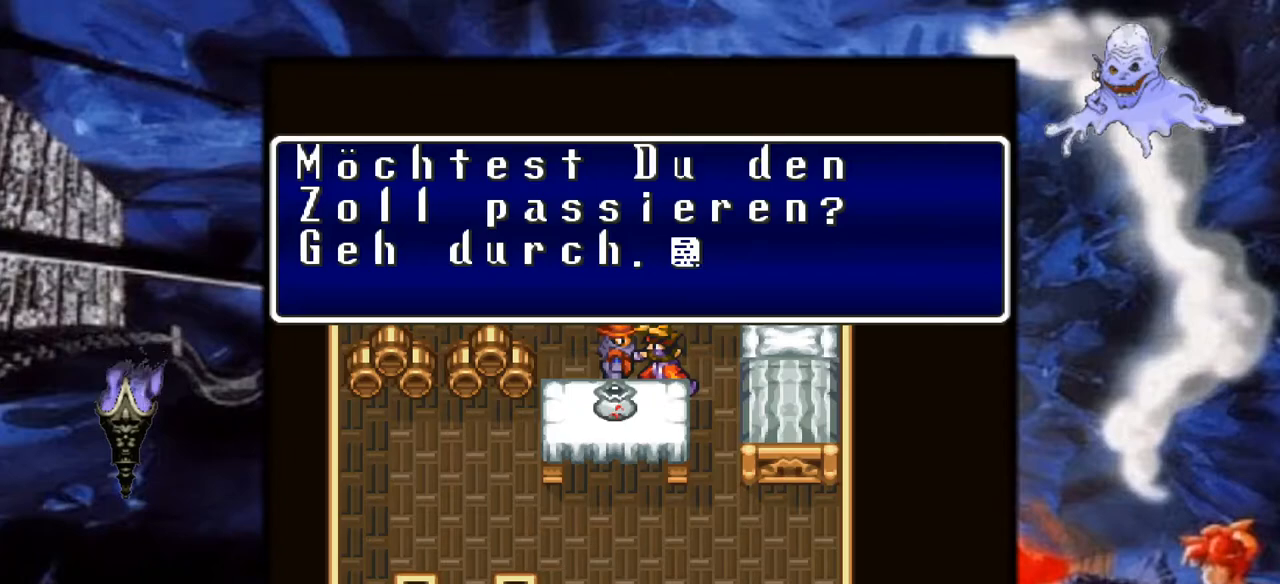
{"buttons": [], "events": [[200, "A", "down"], [450, "A", "up"]]}
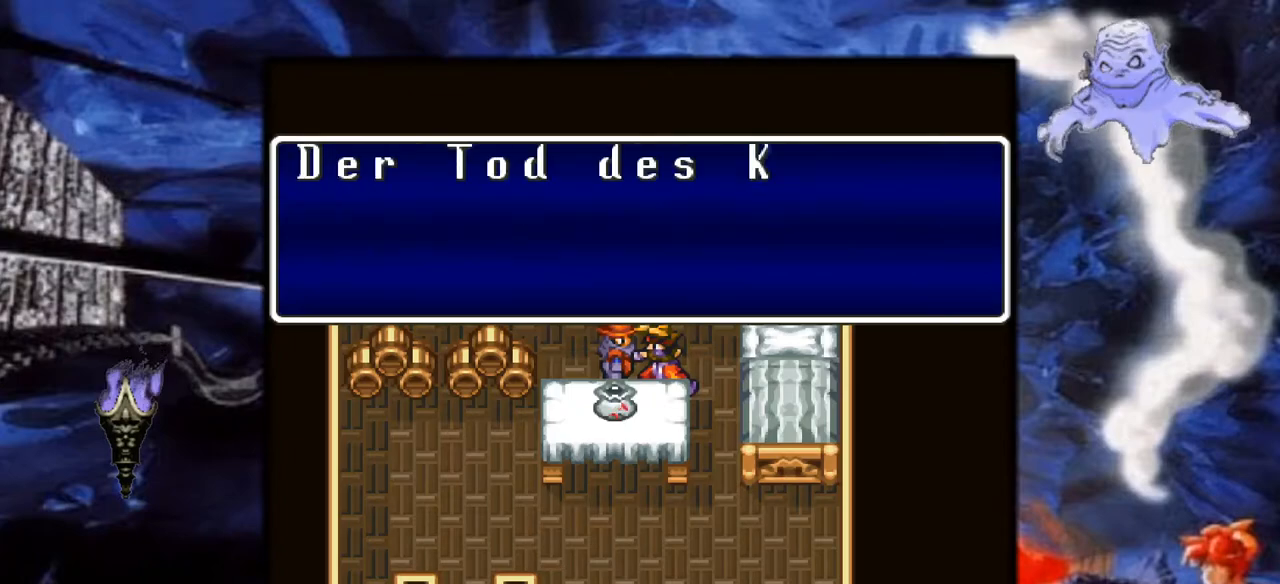
{"buttons": [], "events": [[50, "DPAD_RIGHT", "down"], [250, "DPAD_RIGHT", "up"]]}